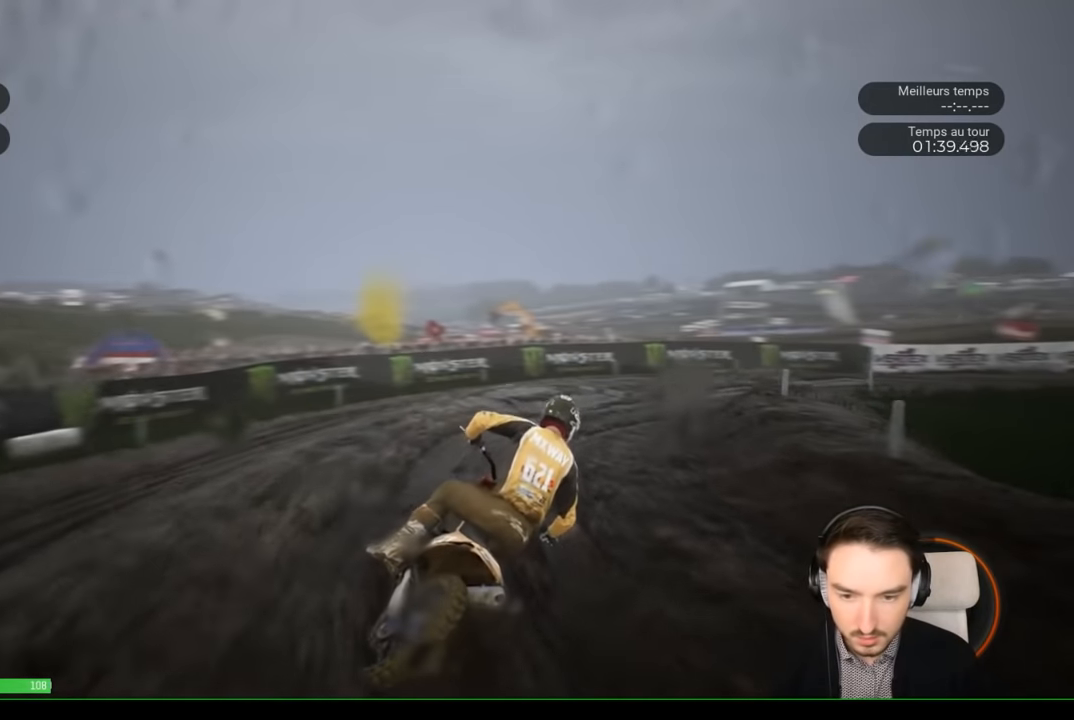
Gameplay with a controller (Xbox layout); each line is a JSON object with the inputs held at the frame after it. "events" lists button and stick changes between this image and that frame as [ms after this image, input, new state], when the widget could be followed in between. Not read: L3 R3.
{"buttons": ["R2"], "left_stick": "right", "right_stick": "center", "events": []}
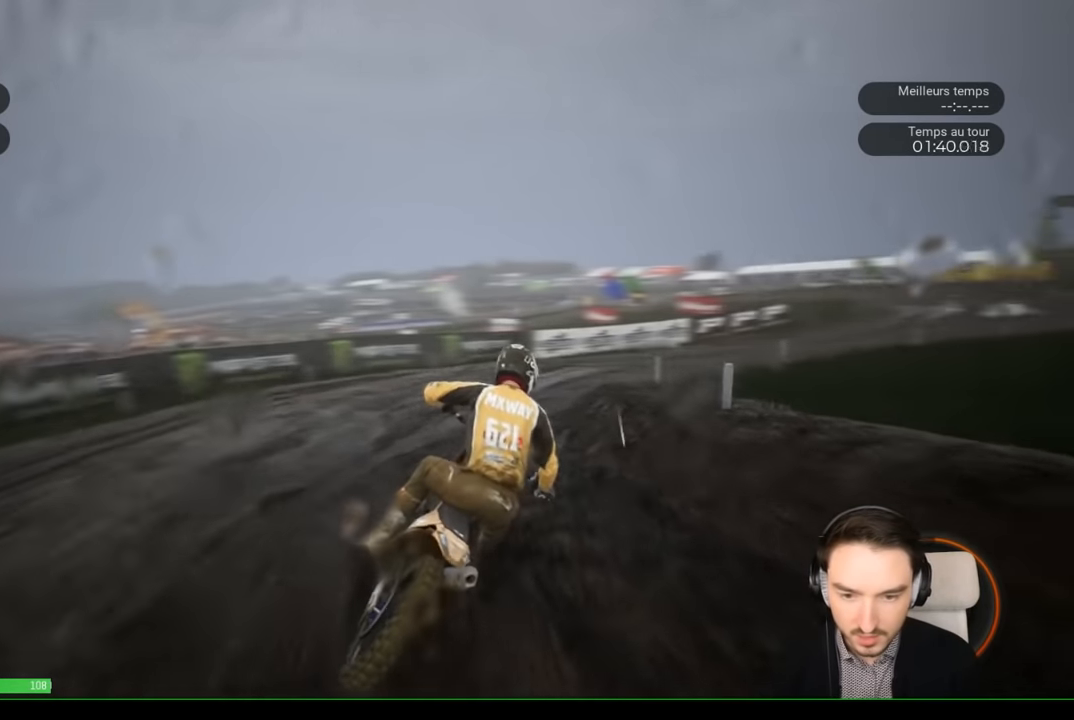
{"buttons": ["R2"], "left_stick": "right", "right_stick": "center", "events": []}
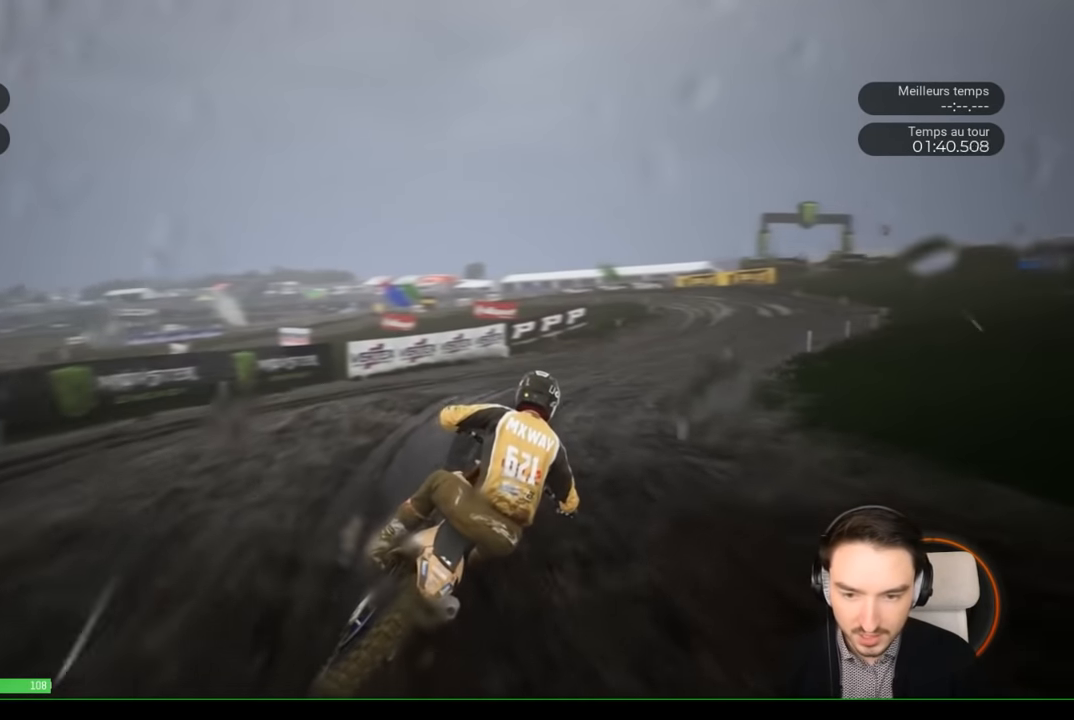
{"buttons": ["R2"], "left_stick": "right", "right_stick": "center", "events": []}
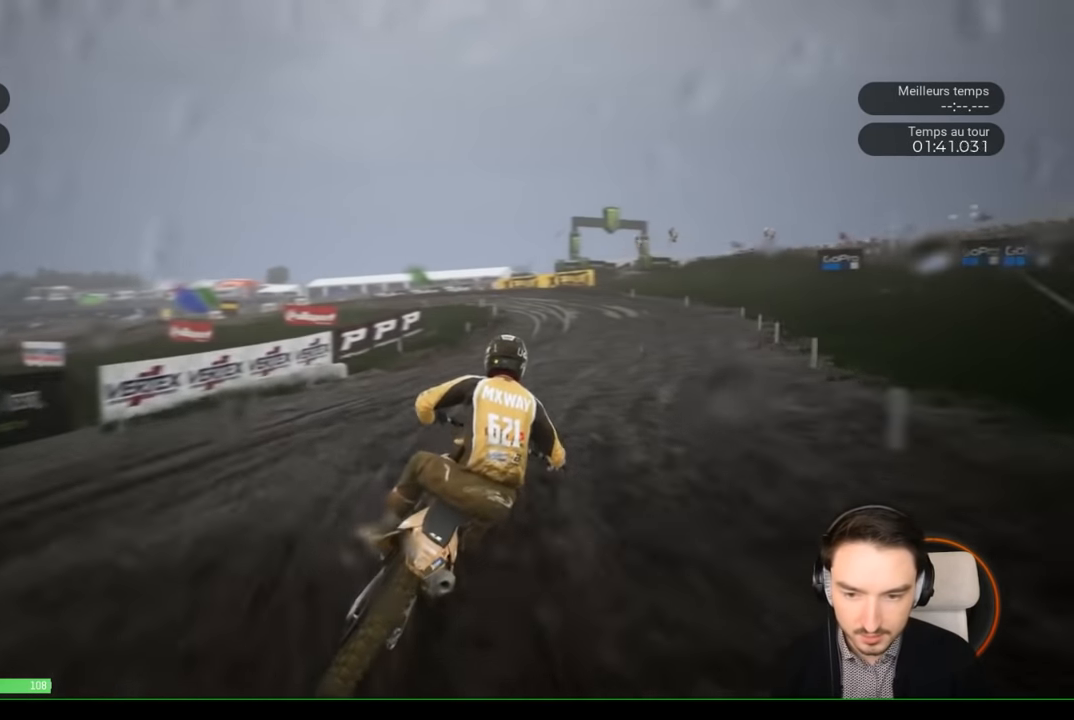
{"buttons": ["R2"], "left_stick": "right", "right_stick": "center", "events": []}
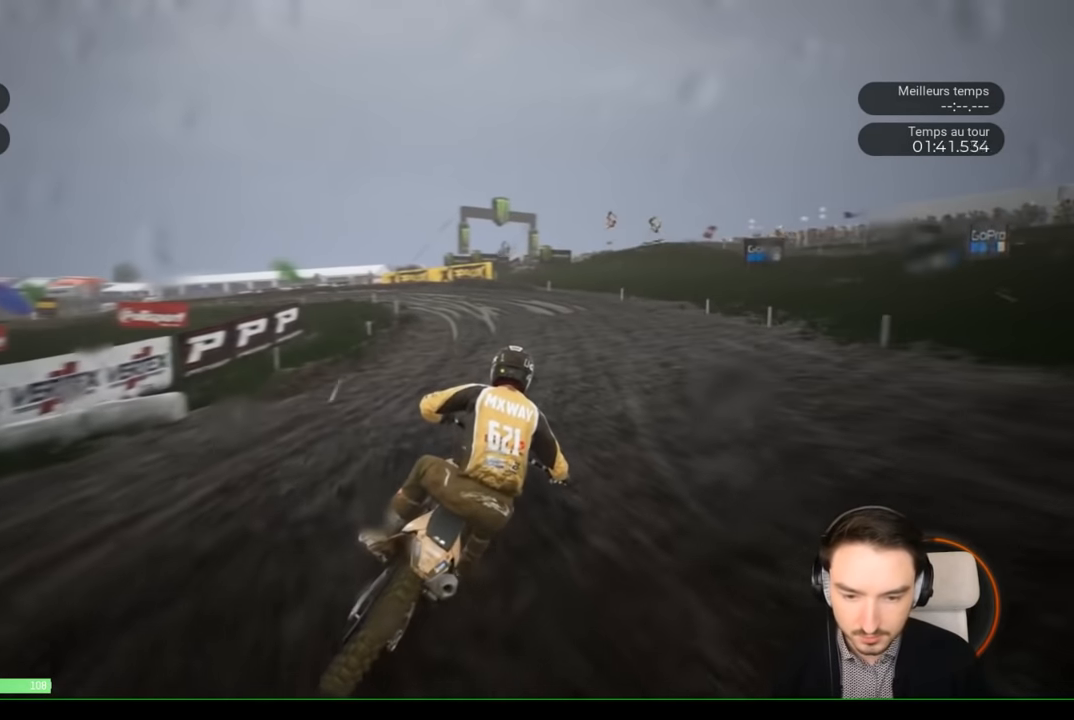
{"buttons": ["R2"], "left_stick": "left", "right_stick": "center", "events": [[150, "left_stick", "center"], [350, "left_stick", "left"]]}
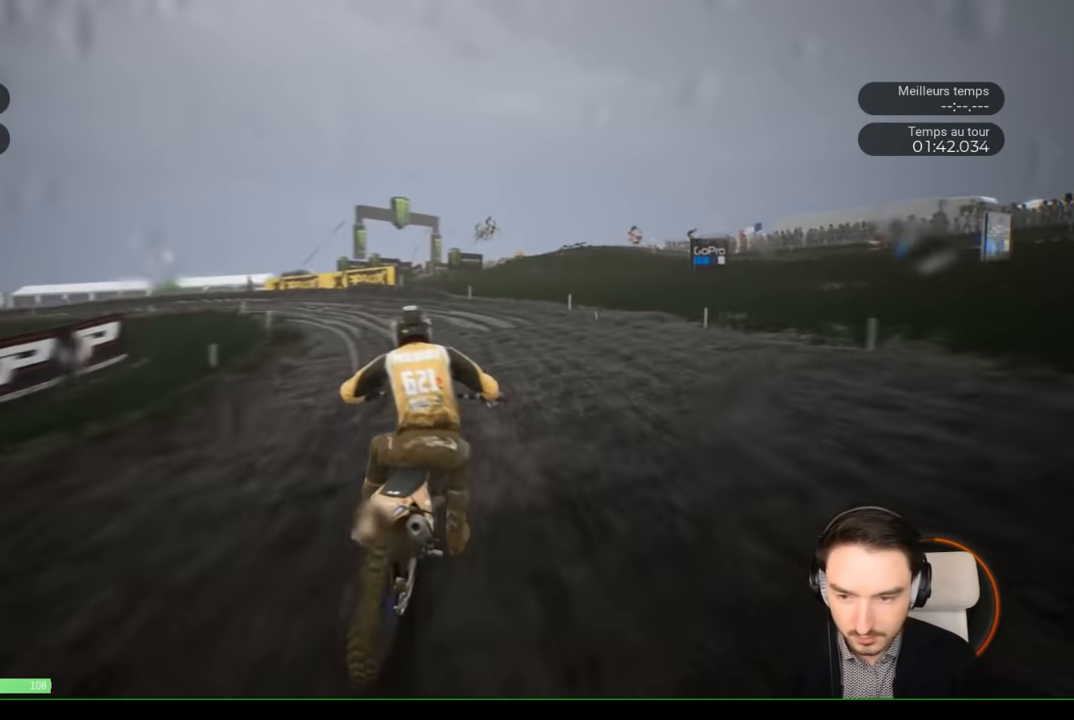
{"buttons": ["R2"], "left_stick": "left", "right_stick": "center", "events": []}
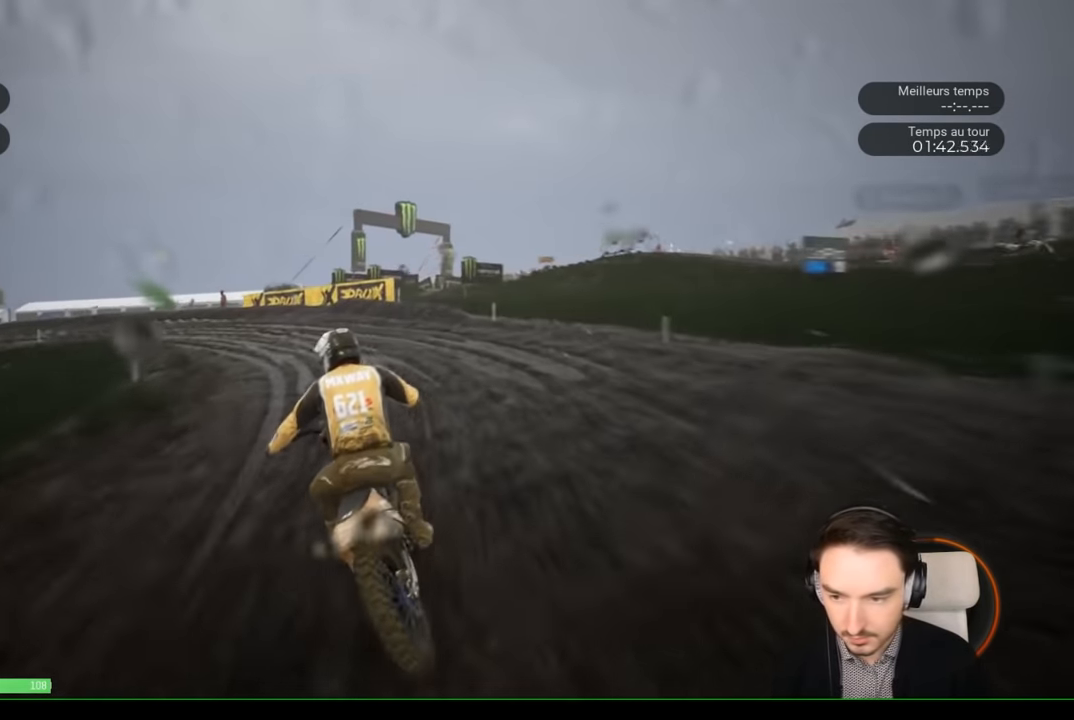
{"buttons": [], "left_stick": "left", "right_stick": "left", "events": [[167, "R2", "up"], [250, "right_stick", "left"]]}
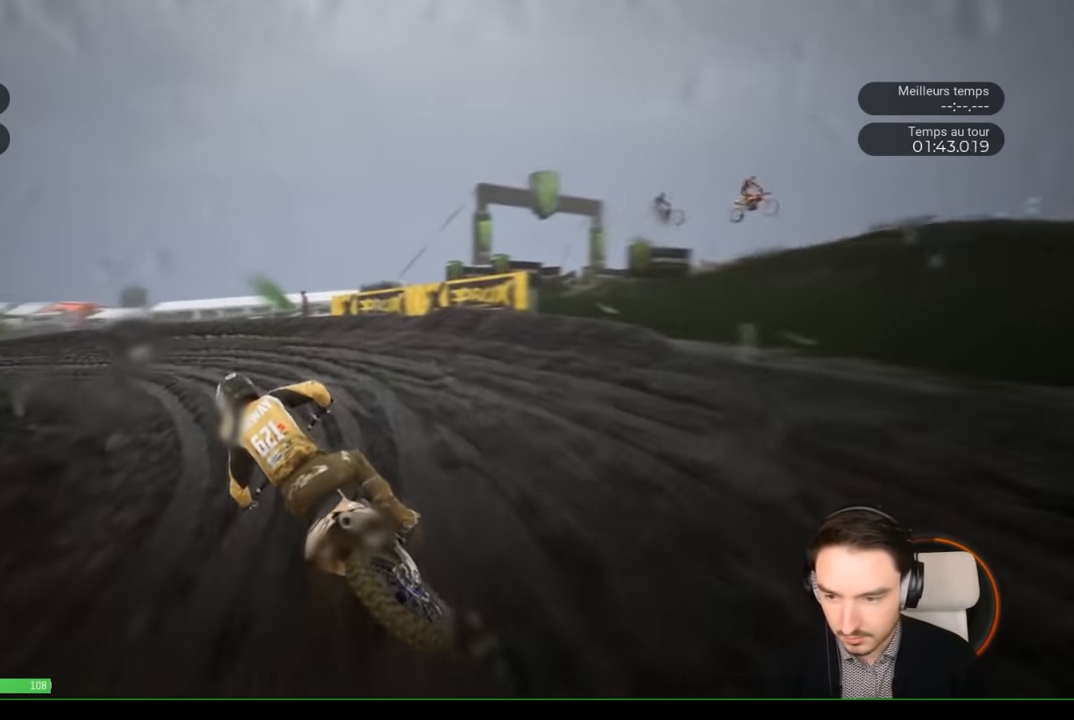
{"buttons": [], "left_stick": "left", "right_stick": "left", "events": []}
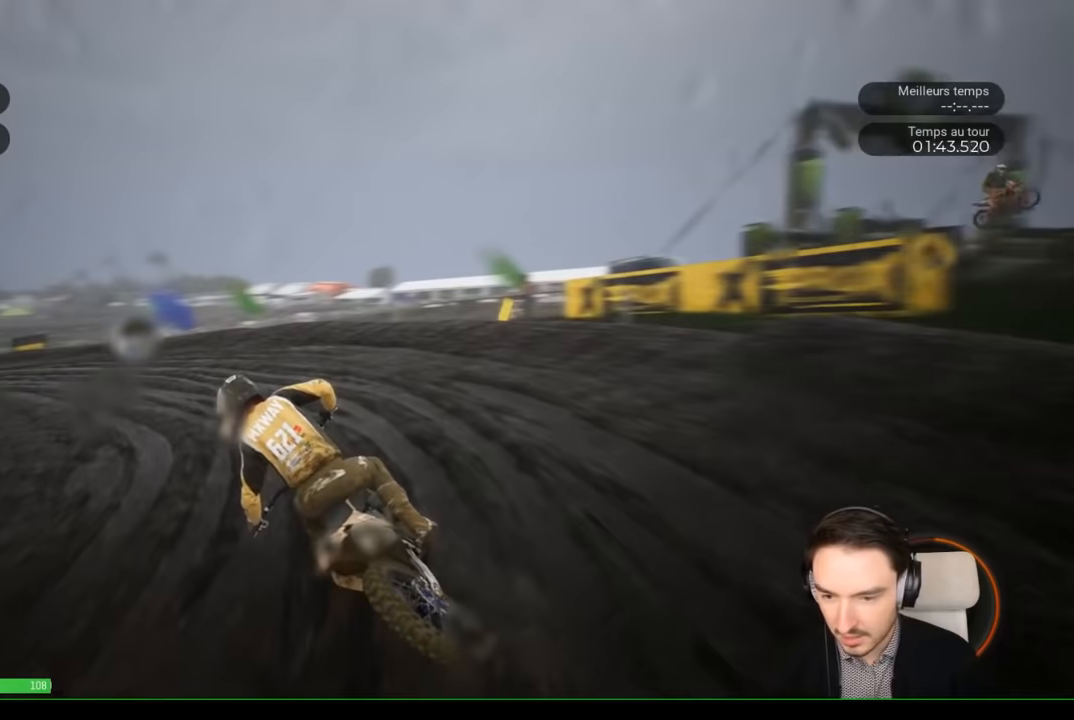
{"buttons": ["R2"], "left_stick": "left", "right_stick": "left", "events": [[67, "R2", "down"]]}
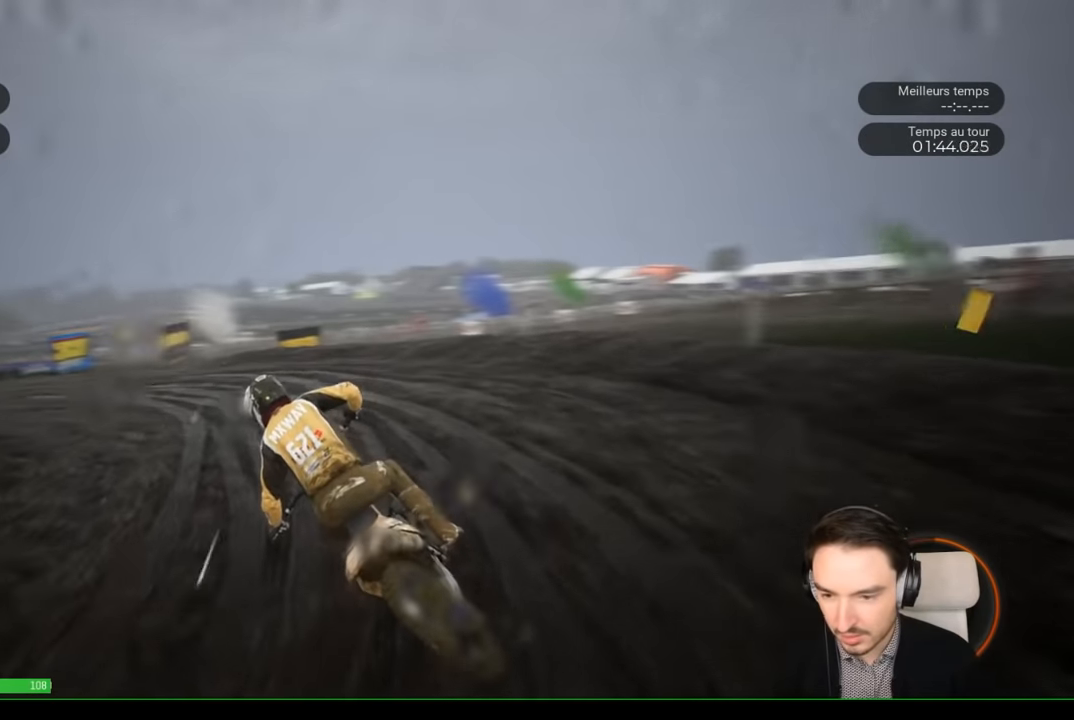
{"buttons": ["R2"], "left_stick": "left", "right_stick": "center", "events": [[117, "right_stick", "center"]]}
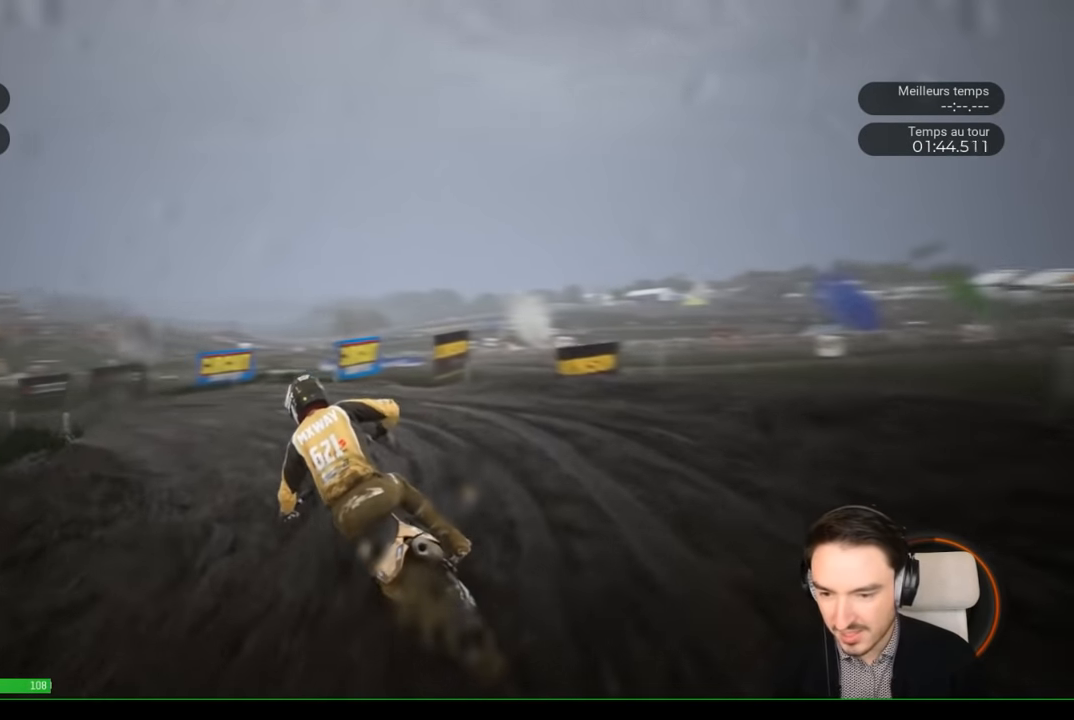
{"buttons": ["R2"], "left_stick": "left", "right_stick": "center", "events": []}
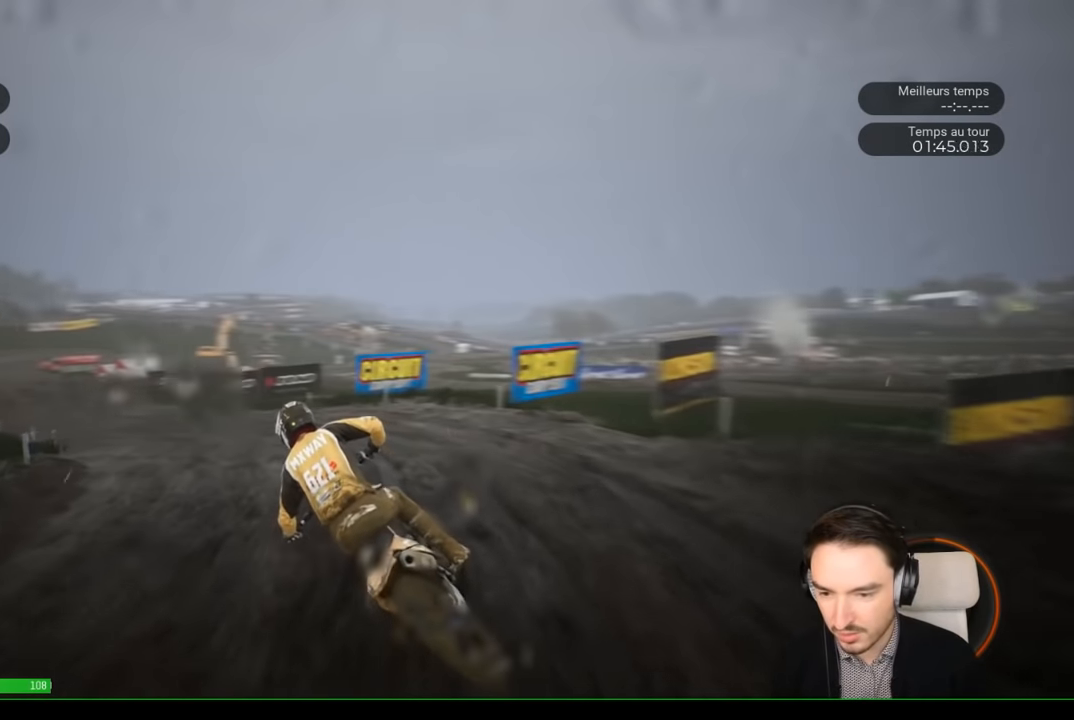
{"buttons": ["R2"], "left_stick": "left", "right_stick": "center", "events": []}
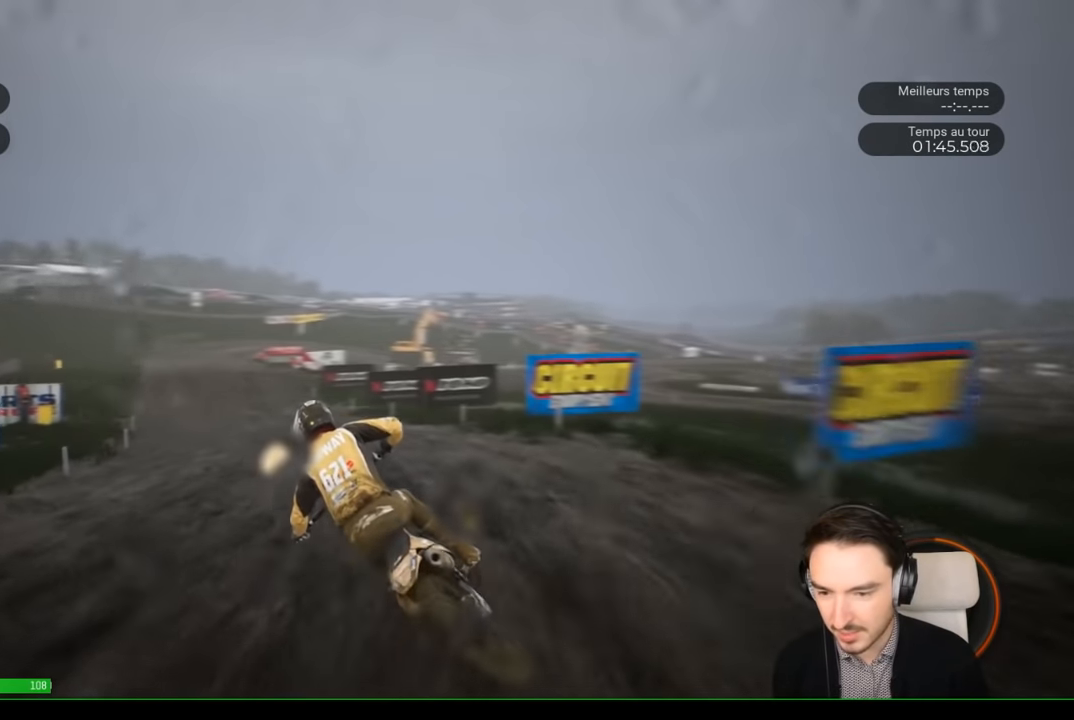
{"buttons": ["R2"], "left_stick": "left", "right_stick": "center", "events": []}
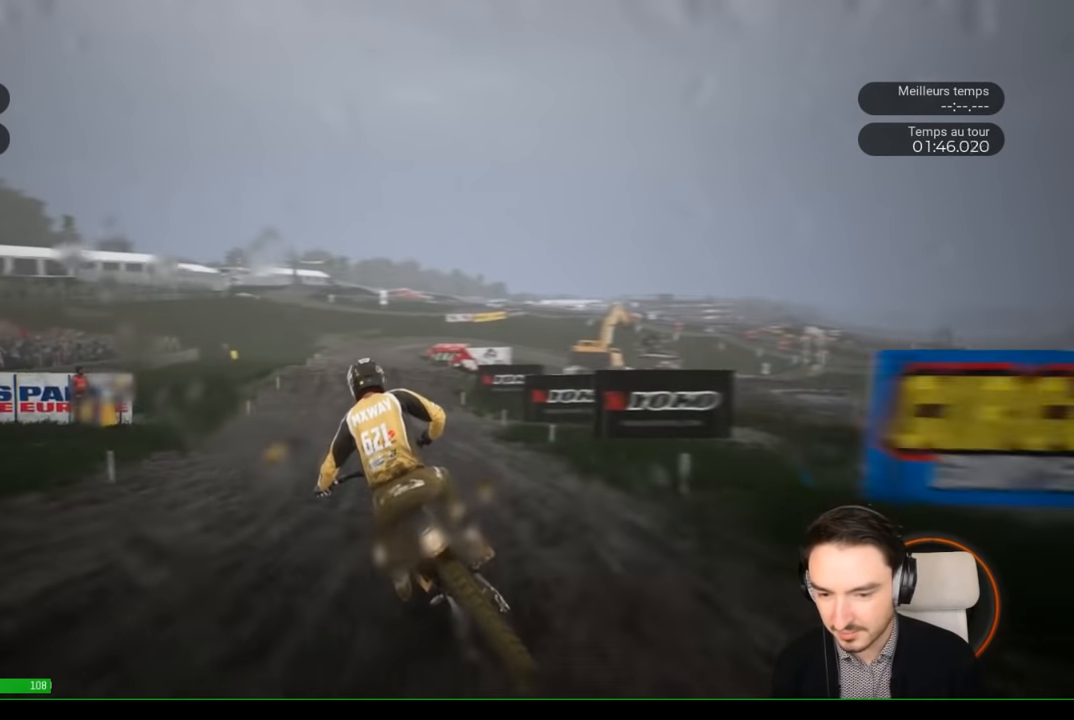
{"buttons": ["R2"], "left_stick": "center", "right_stick": "center", "events": [[433, "left_stick", "center"]]}
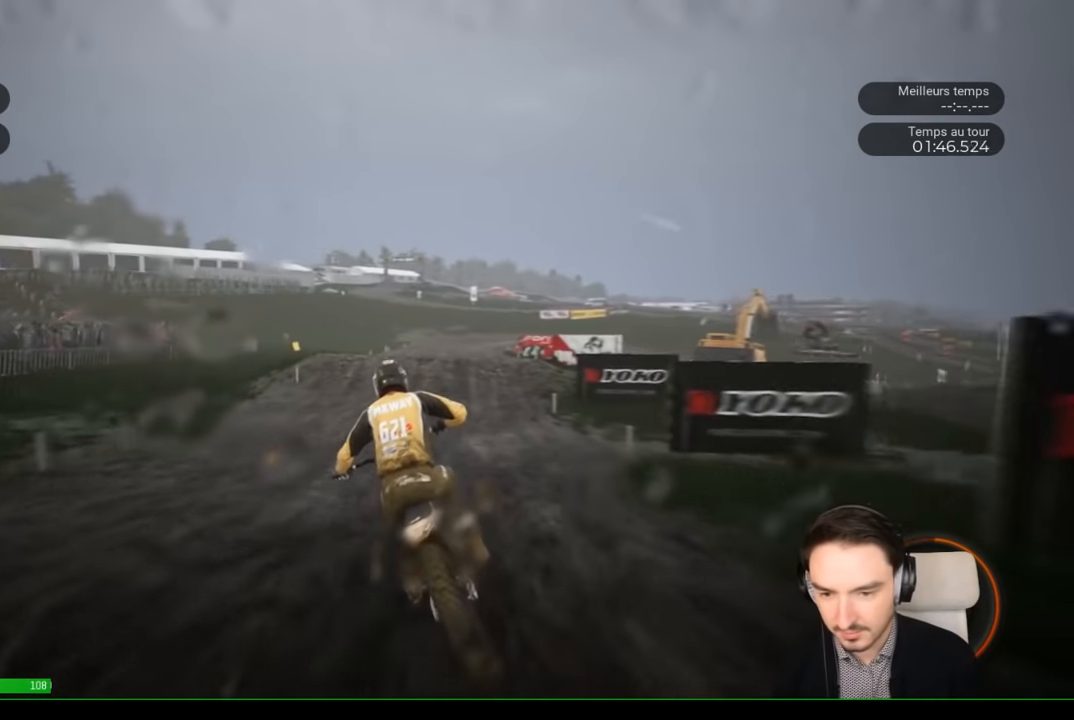
{"buttons": ["R2"], "left_stick": "center", "right_stick": "center", "events": [[83, "left_stick", "right"], [183, "left_stick", "down-right"], [283, "left_stick", "center"], [350, "left_stick", "right"], [483, "left_stick", "center"]]}
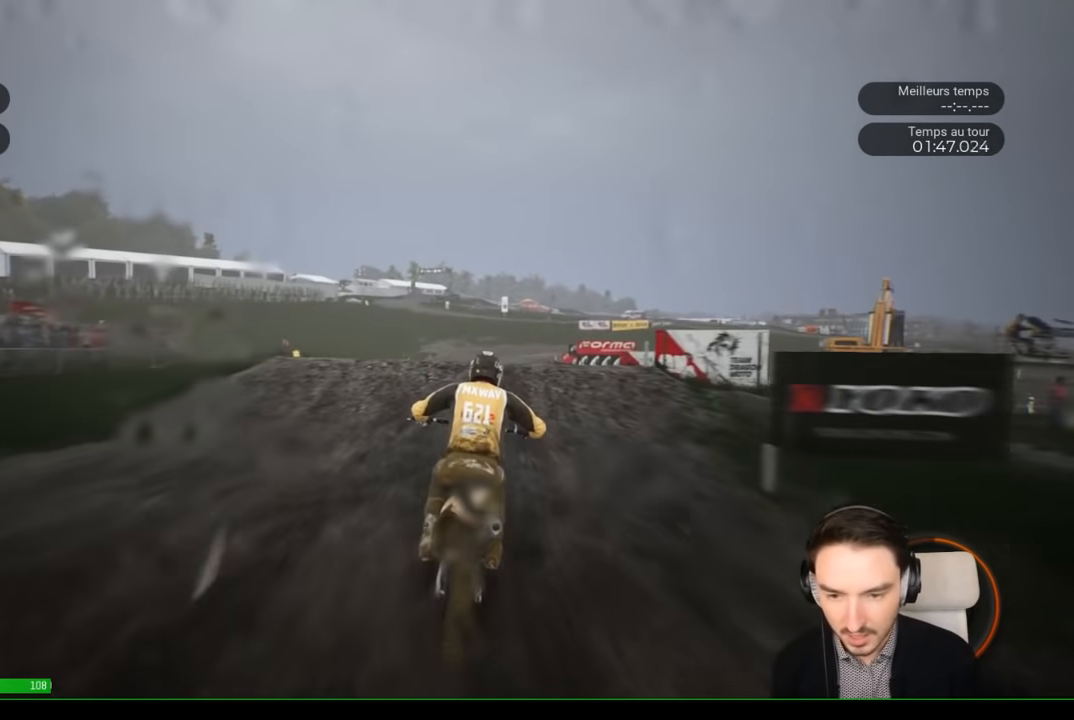
{"buttons": ["R2"], "left_stick": "right", "right_stick": "center", "events": [[83, "right_stick", "down"], [150, "left_stick", "down"], [283, "left_stick", "center"], [483, "left_stick", "right"], [483, "right_stick", "center"]]}
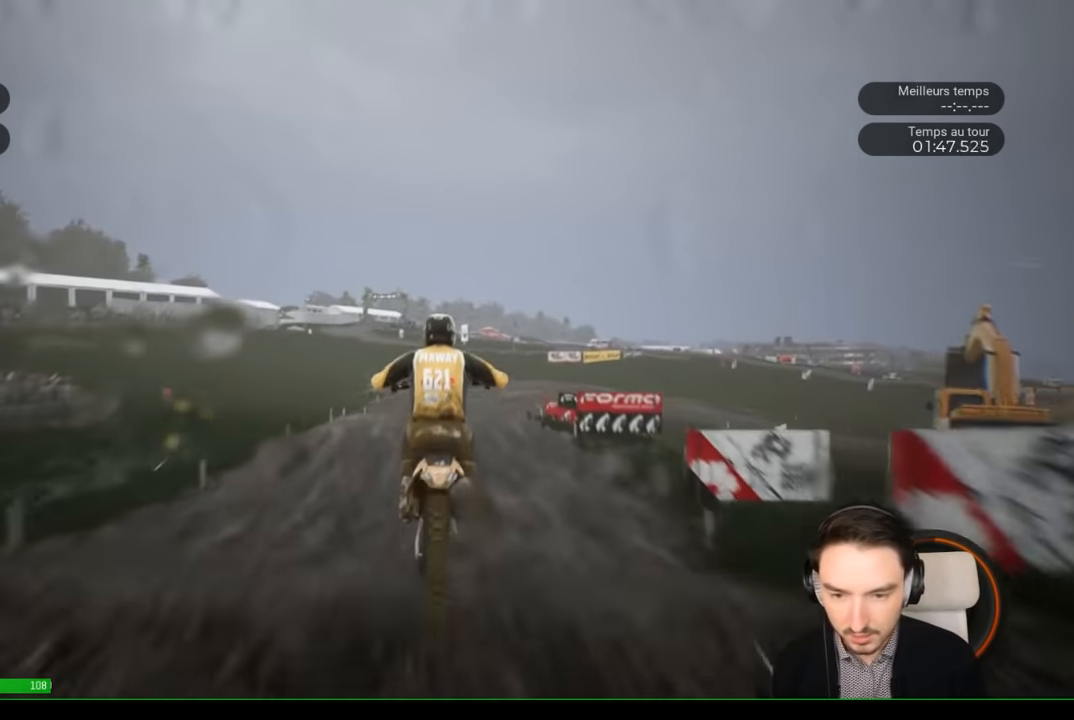
{"buttons": [], "left_stick": "center", "right_stick": "down", "events": [[17, "right_stick", "up"], [183, "left_stick", "center"], [233, "R2", "up"], [467, "right_stick", "down"]]}
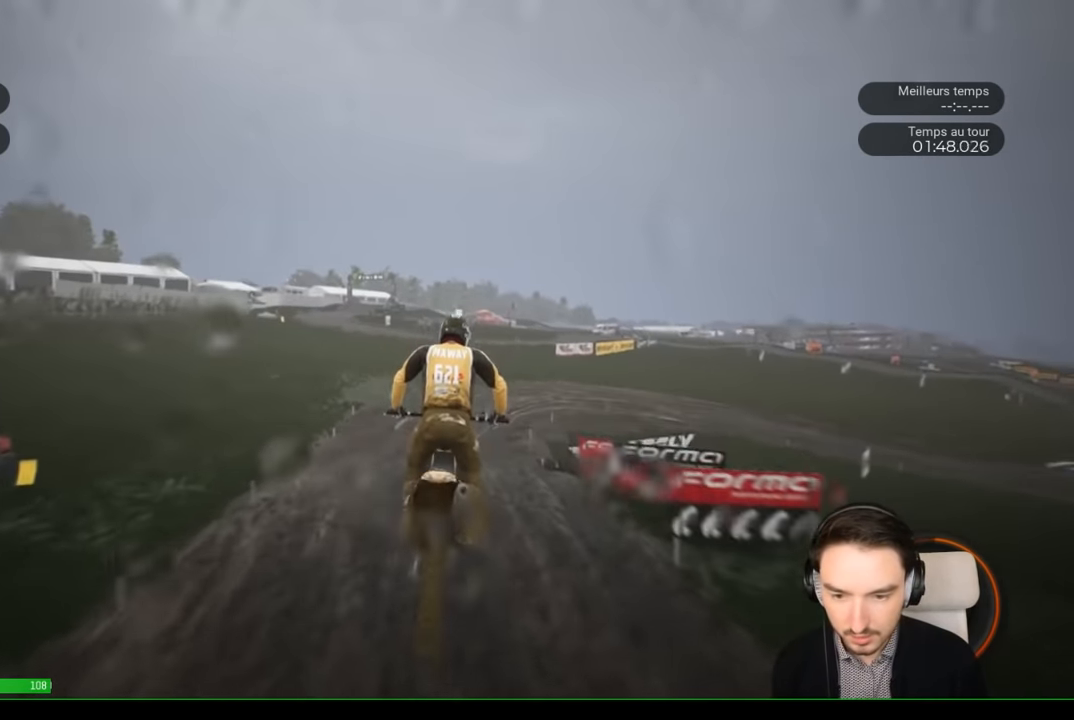
{"buttons": ["R2"], "left_stick": "right", "right_stick": "center", "events": [[33, "right_stick", "center"], [300, "R2", "down"], [500, "left_stick", "right"]]}
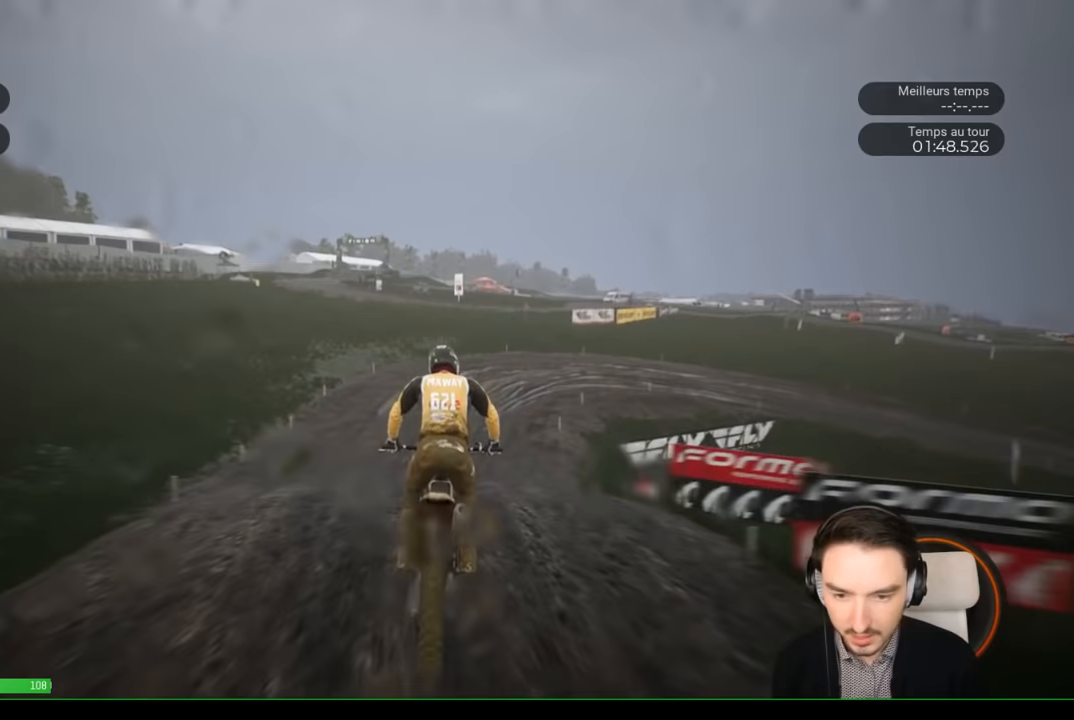
{"buttons": ["R2"], "left_stick": "down-right", "right_stick": "center", "events": [[150, "right_stick", "down"], [200, "left_stick", "down-right"], [400, "right_stick", "center"]]}
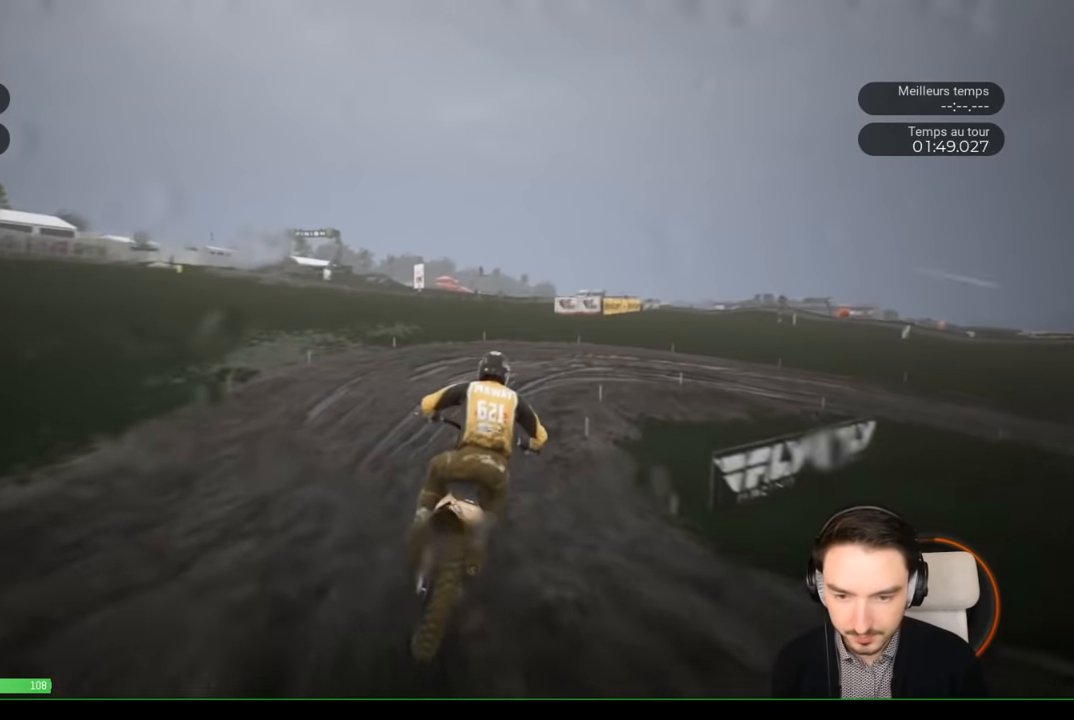
{"buttons": ["R2"], "left_stick": "right", "right_stick": "center", "events": [[117, "left_stick", "center"], [200, "left_stick", "right"]]}
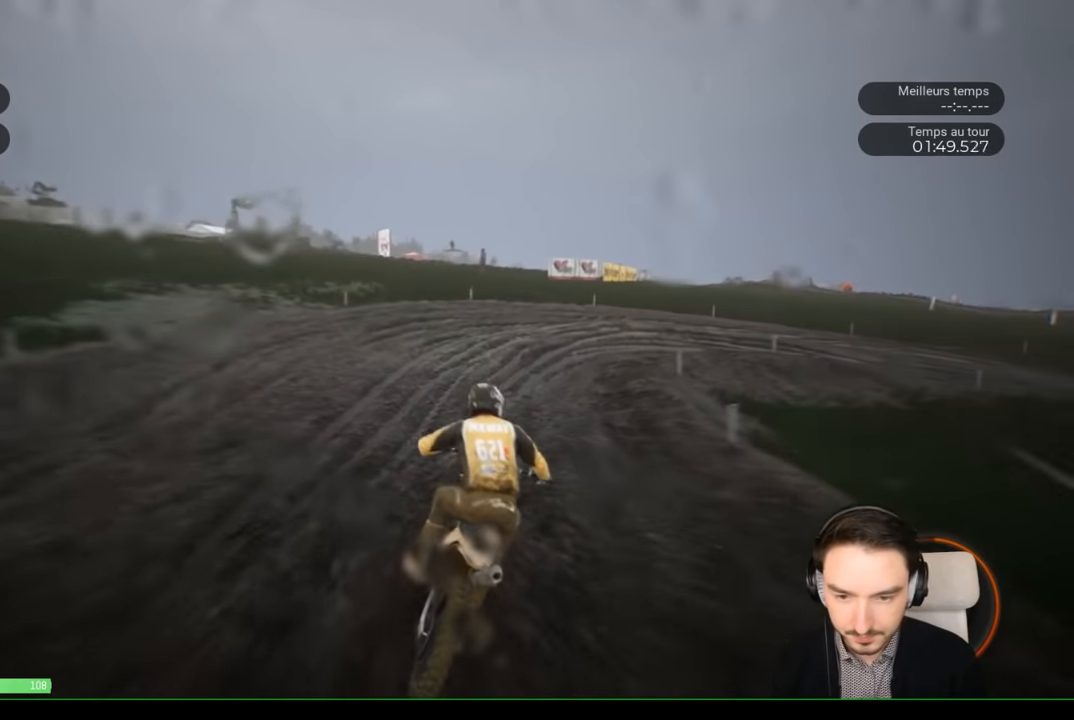
{"buttons": [], "left_stick": "right", "right_stick": "right", "events": [[300, "L2", "down"], [300, "R2", "up"], [300, "right_stick", "right"], [467, "L2", "up"]]}
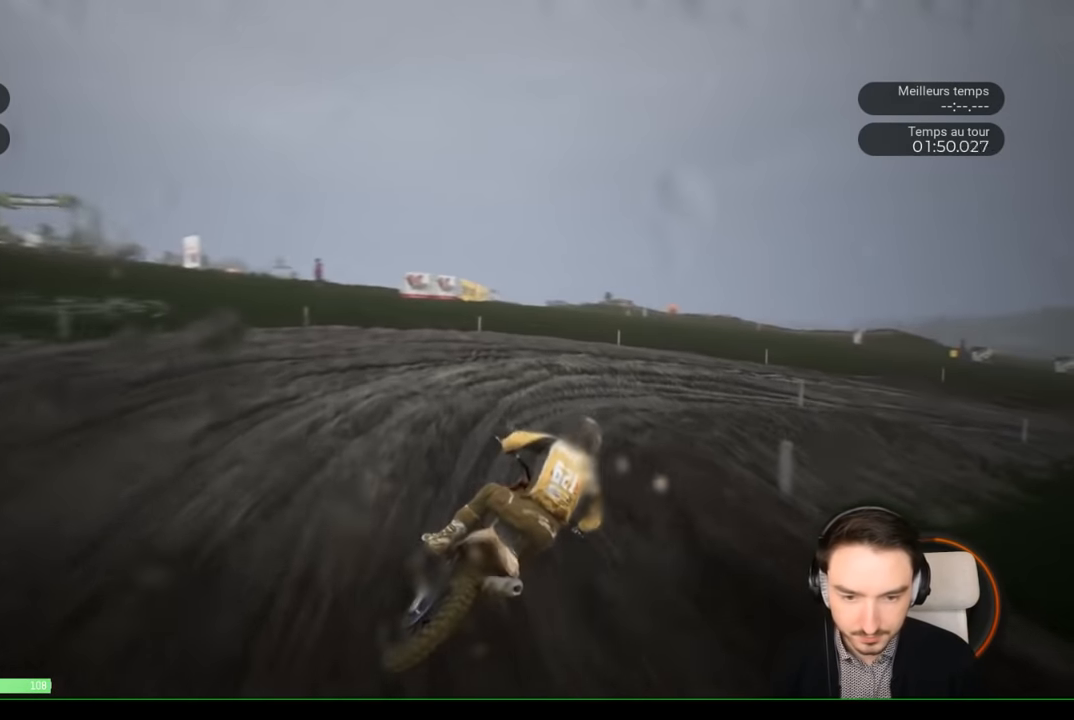
{"buttons": [], "left_stick": "right", "right_stick": "right", "events": []}
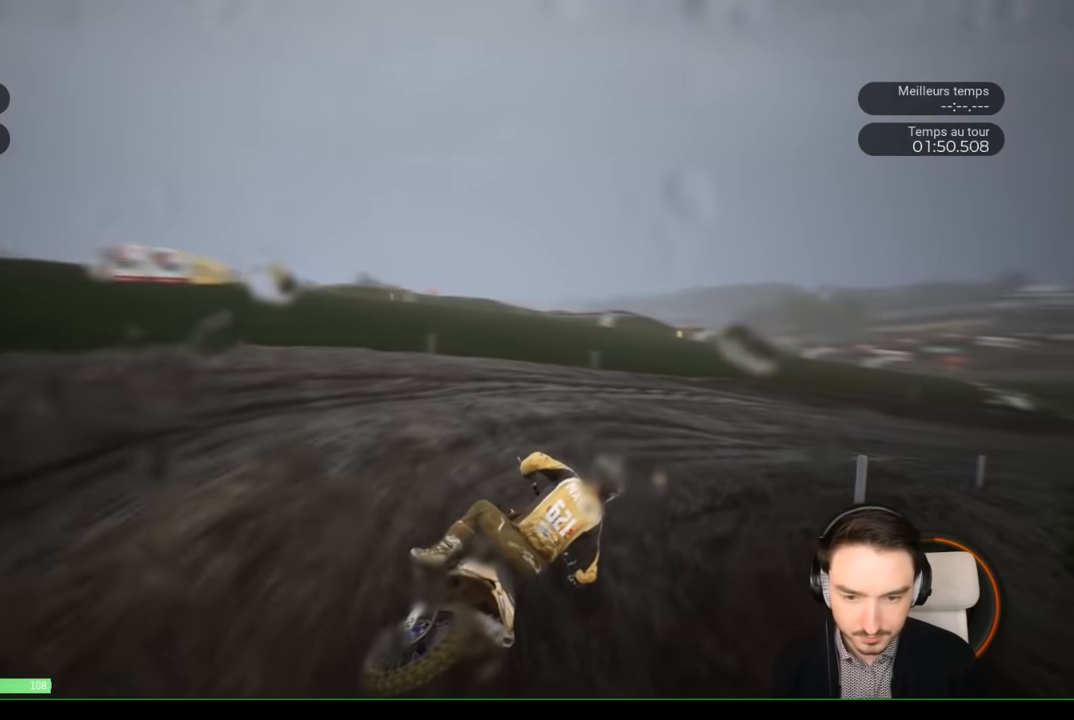
{"buttons": ["R2"], "left_stick": "right", "right_stick": "center", "events": [[167, "R2", "down"], [267, "right_stick", "center"]]}
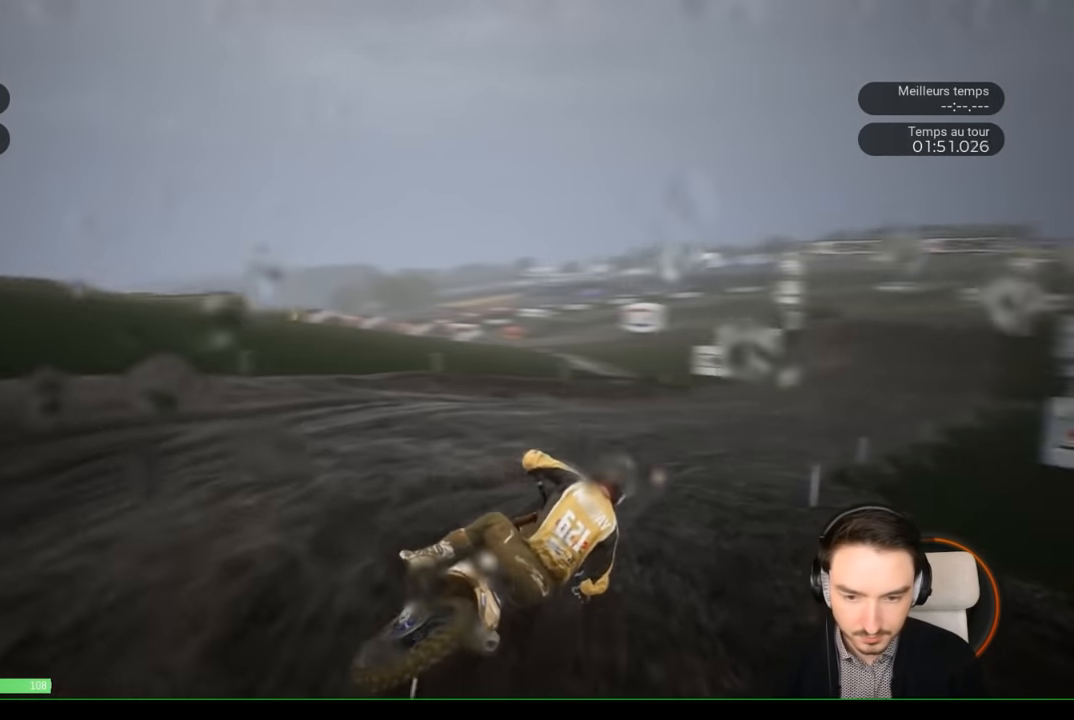
{"buttons": ["R2"], "left_stick": "center", "right_stick": "center", "events": [[450, "left_stick", "center"]]}
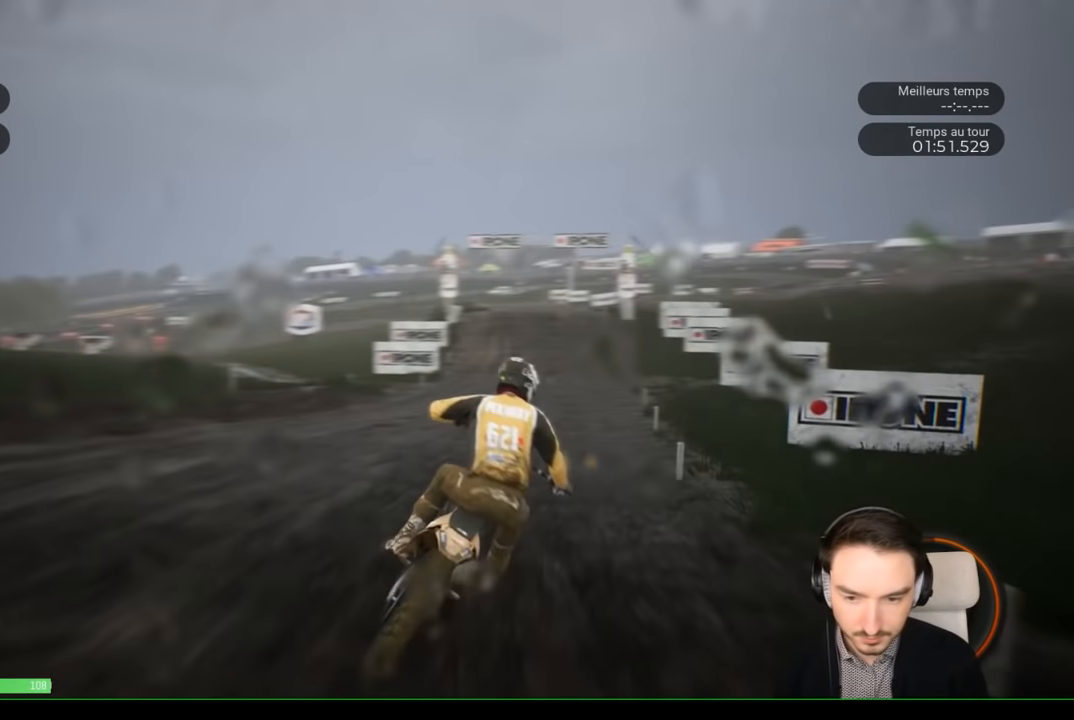
{"buttons": ["R2"], "left_stick": "center", "right_stick": "center", "events": [[250, "left_stick", "right"], [400, "left_stick", "center"]]}
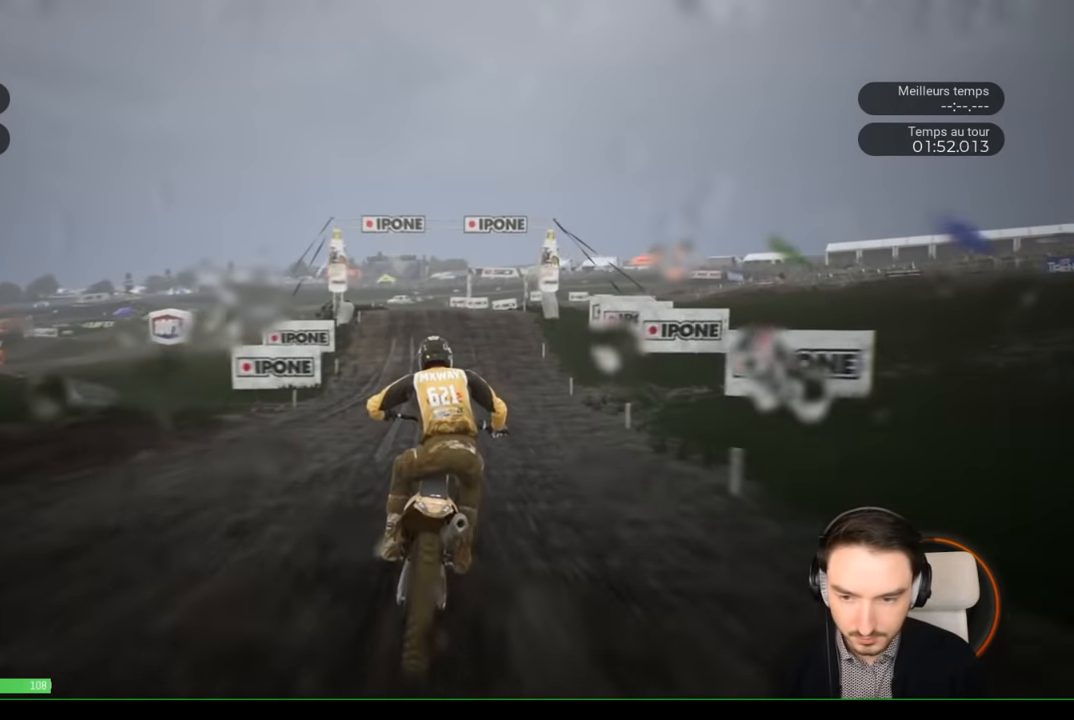
{"buttons": ["R2"], "left_stick": "center", "right_stick": "center", "events": []}
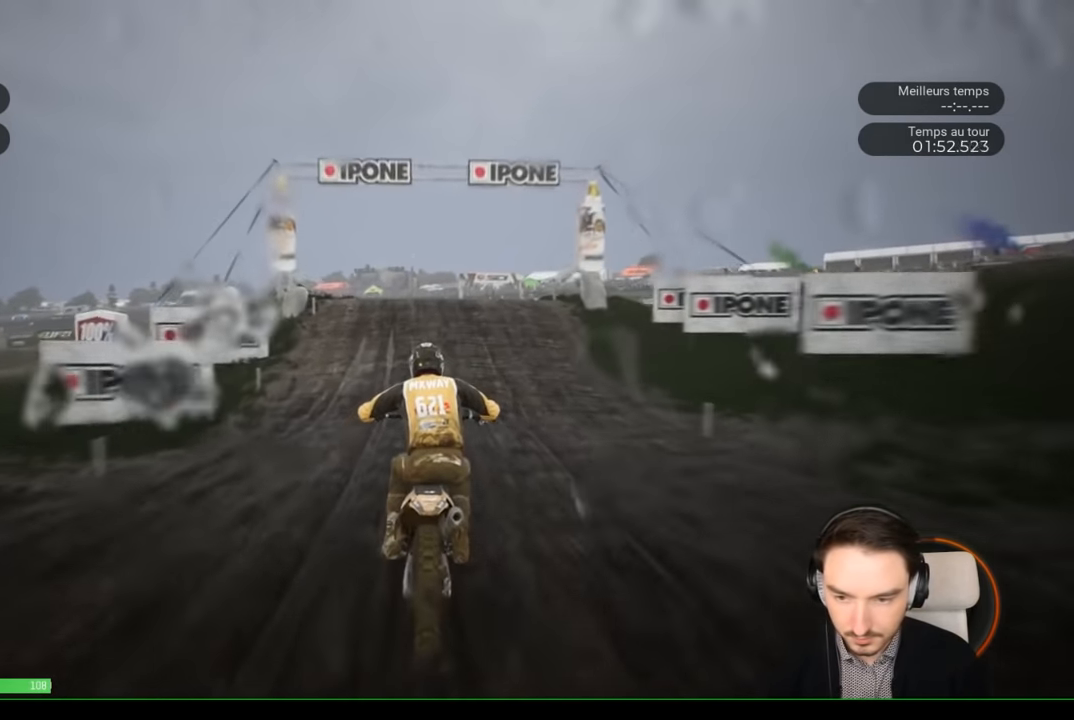
{"buttons": ["R2"], "left_stick": "center", "right_stick": "center", "events": []}
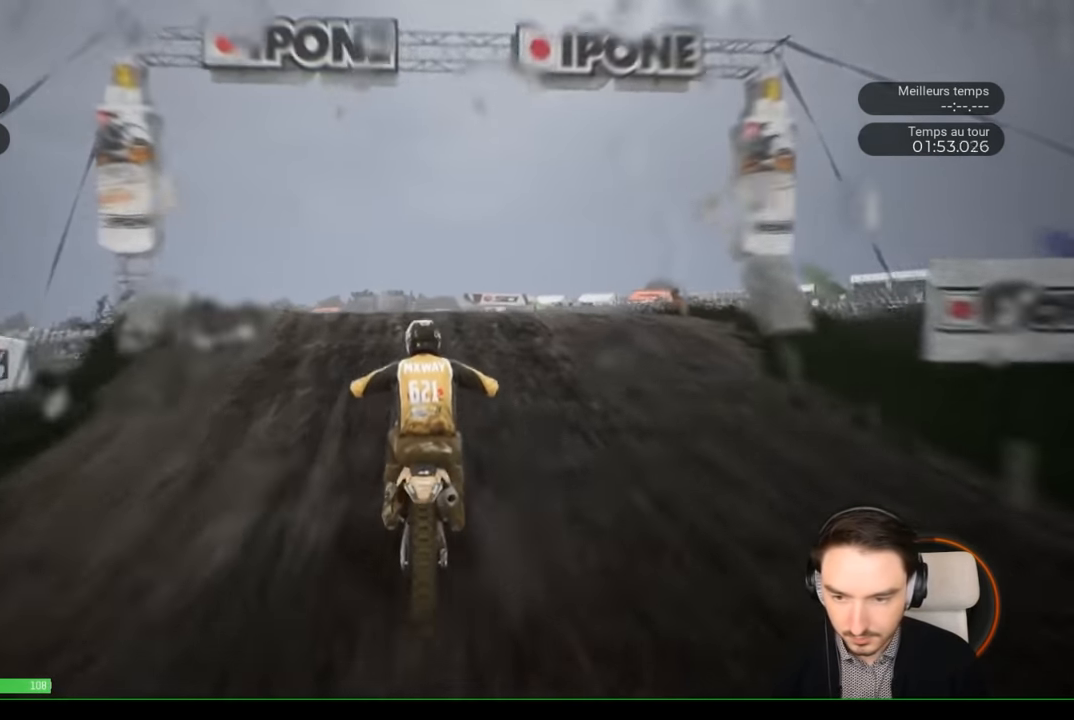
{"buttons": [], "left_stick": "up-left", "right_stick": "up", "events": [[100, "left_stick", "left"], [100, "right_stick", "up"], [150, "left_stick", "up-left"], [450, "R2", "up"]]}
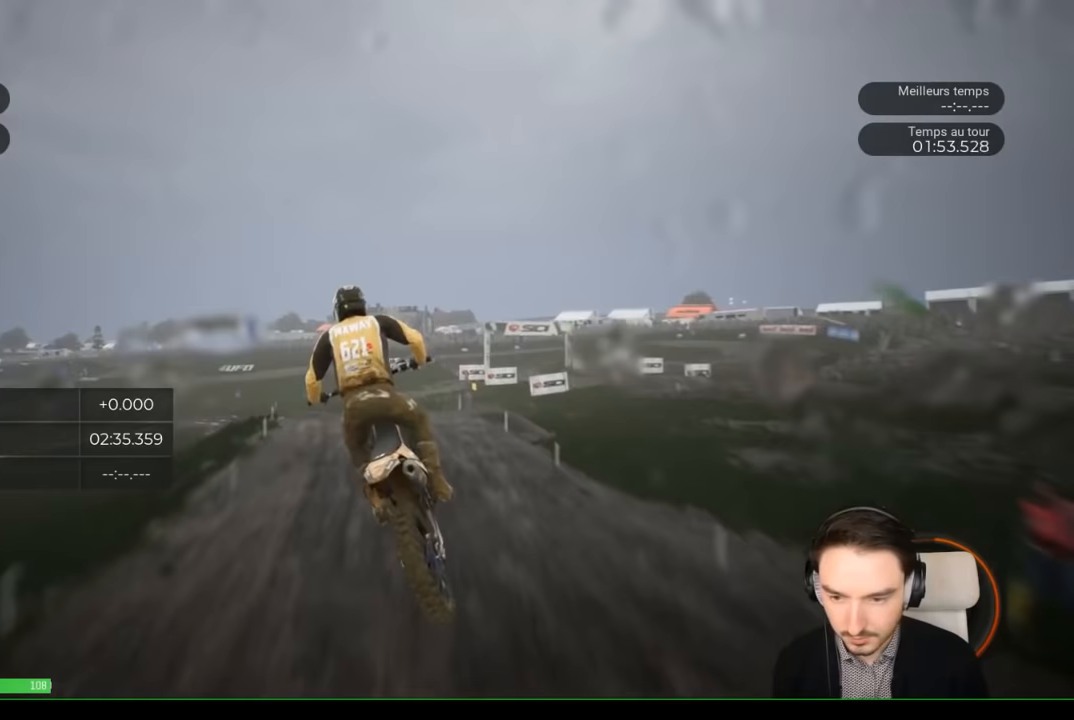
{"buttons": [], "left_stick": "center", "right_stick": "center", "events": [[50, "left_stick", "center"], [383, "right_stick", "center"]]}
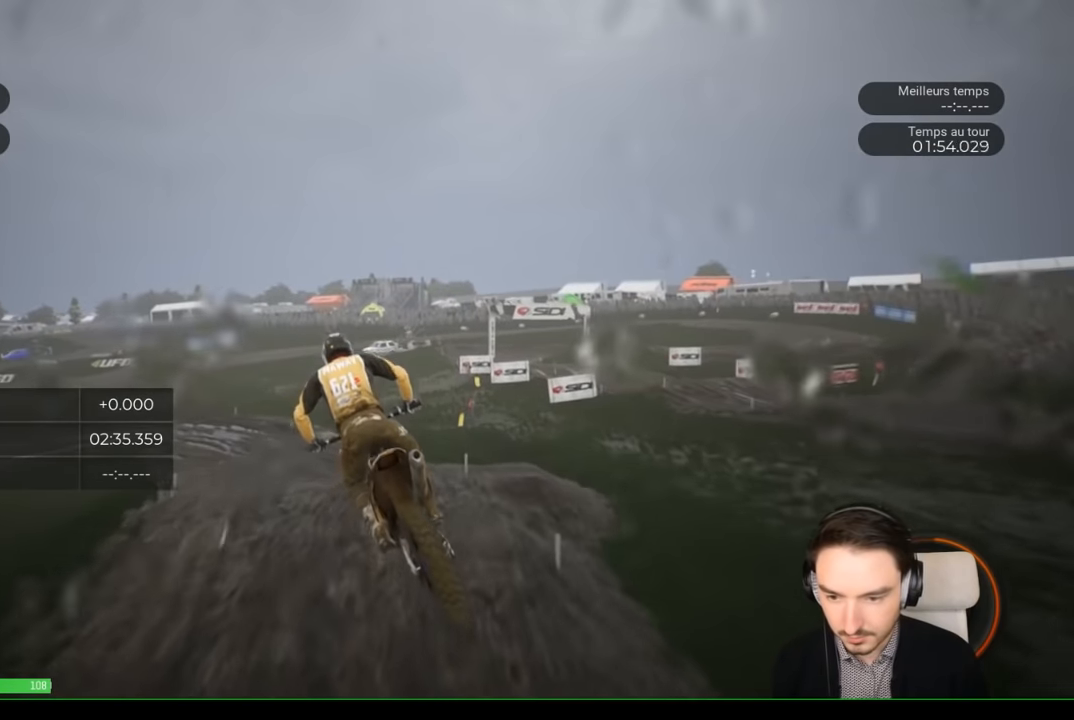
{"buttons": [], "left_stick": "left", "right_stick": "center", "events": [[250, "left_stick", "left"], [400, "R2", "down"], [500, "R2", "up"]]}